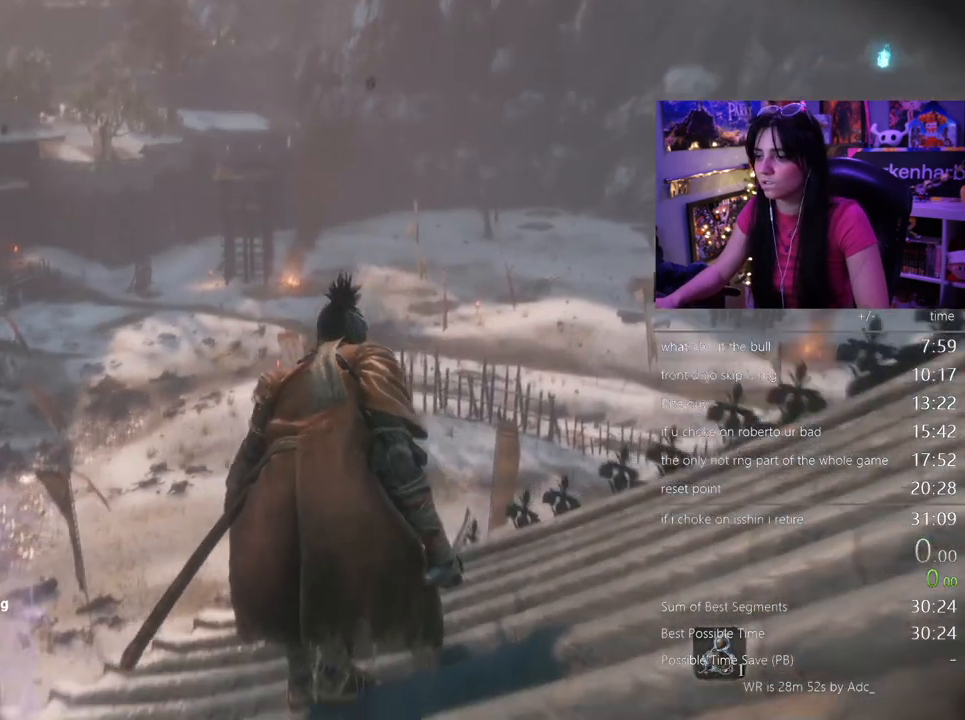
Gameplay with keyboard and mouse; each line is a JSON object with the keys and mouse buttons held at the frame after it. "events" lists presses ("down") and releases ("up") of "1", "2", "3", "4", "5", "a", "alt", "c", "caps_lock", "ctrl", "d", "e", "f", "g", "q", "r", "s", "shift", "space", "t", "tab", "v", "w", "x", "z", "mouse_left", "mouse_wheel" and "mouse_right" between this image and that frame as [ms after this image, input, new state], when the widget could be followed in between. "mouse_left", "mouse_wheel", "mouse_right" = the "left", "wheel", "right" buttons of the "mouse" list. No other keys are recorded. "wheel" means that the mouse wheel is clicked or scrolled. Not read: mouse_move.
{"keys": [], "mouse": [], "events": [[17, "tab", "down"], [100, "tab", "up"]]}
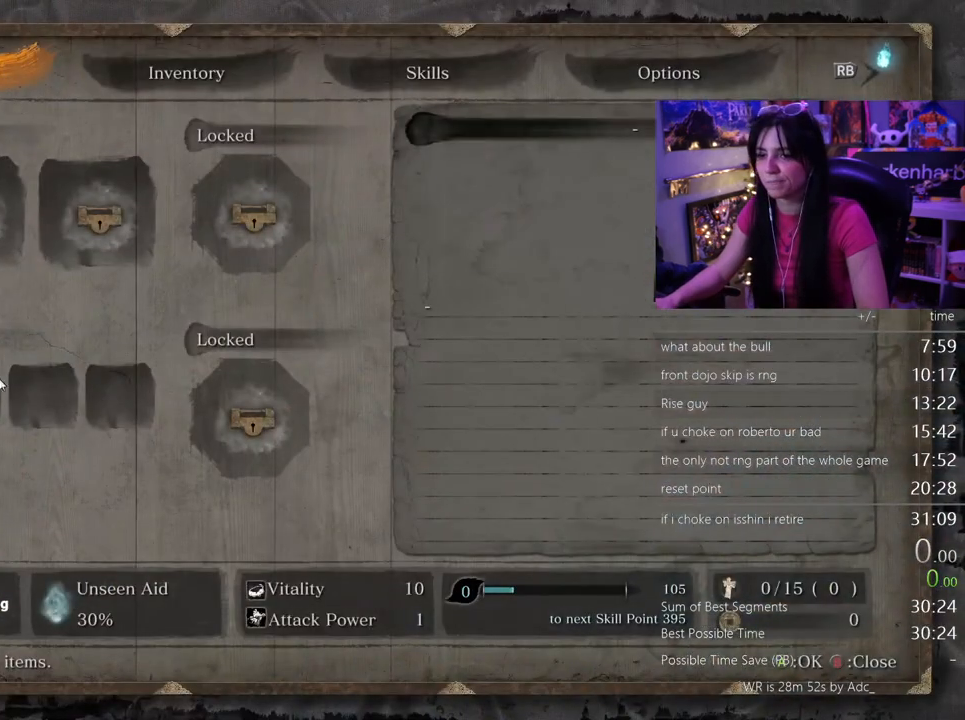
{"keys": [], "mouse": [], "events": [[217, "mouse_left", "down"], [317, "mouse_left", "up"]]}
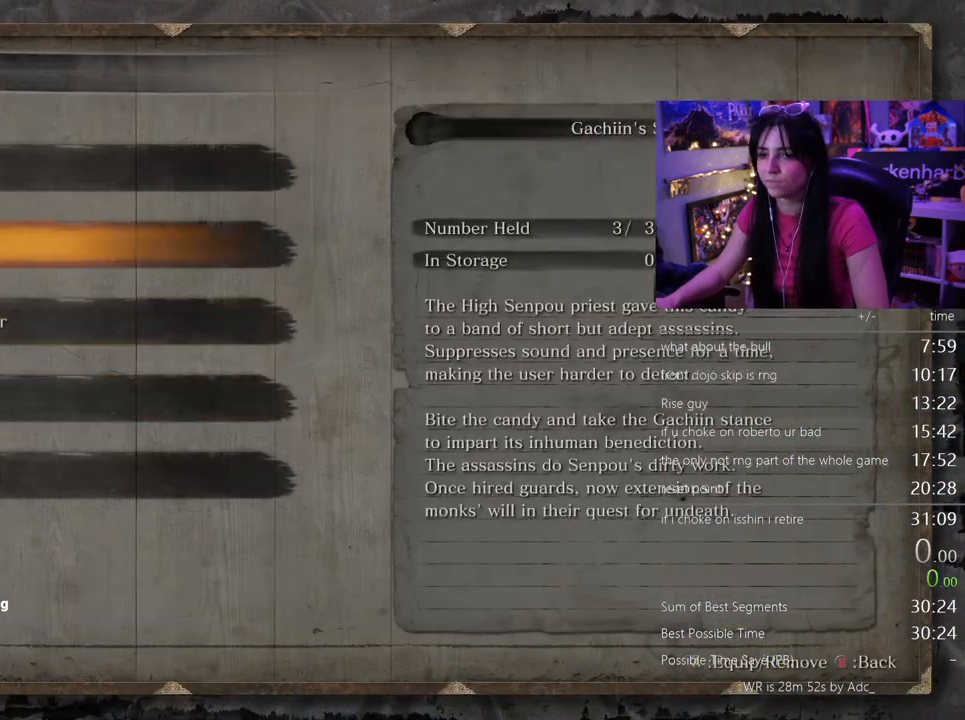
{"keys": [], "mouse": [], "events": [[133, "mouse_left", "down"], [233, "mouse_left", "up"], [333, "tab", "down"], [367, "tab", "up"]]}
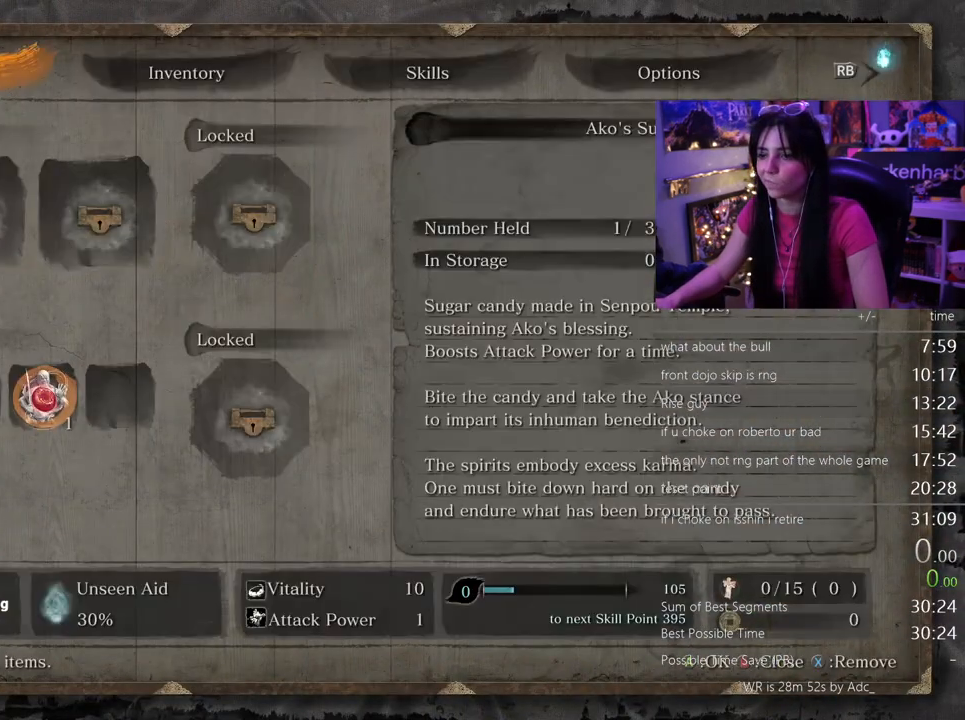
{"keys": ["tab"], "mouse": [], "events": [[17, "c", "down"], [100, "c", "up"], [200, "c", "down"], [250, "c", "up"], [383, "tab", "down"]]}
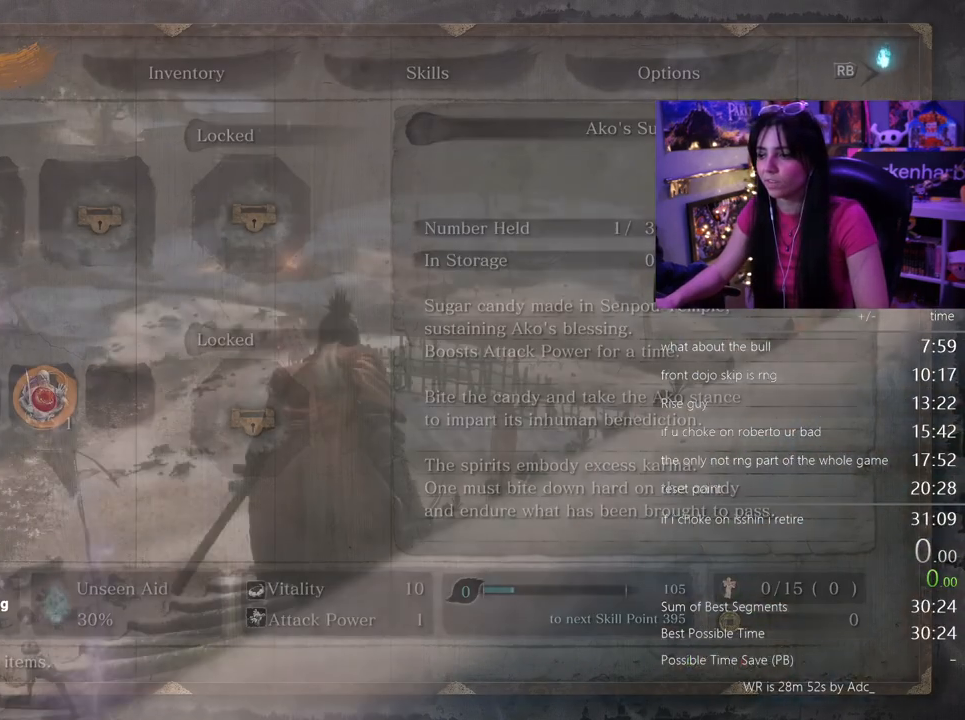
{"keys": [], "mouse": [], "events": [[33, "tab", "up"], [217, "c", "down"], [317, "c", "up"]]}
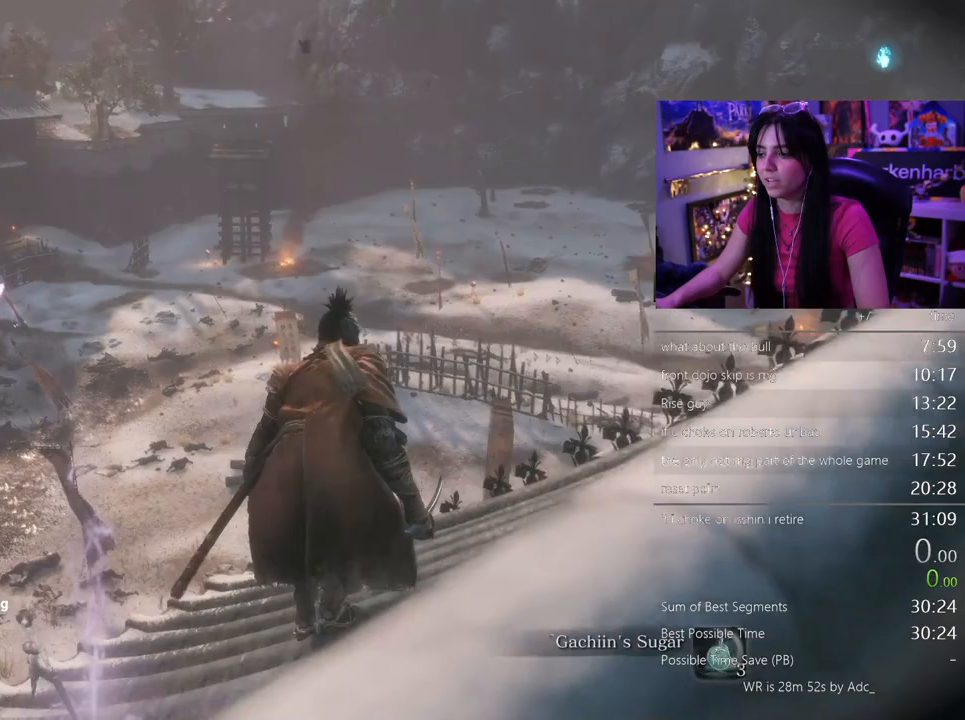
{"keys": ["w"], "mouse": [], "events": [[467, "w", "down"]]}
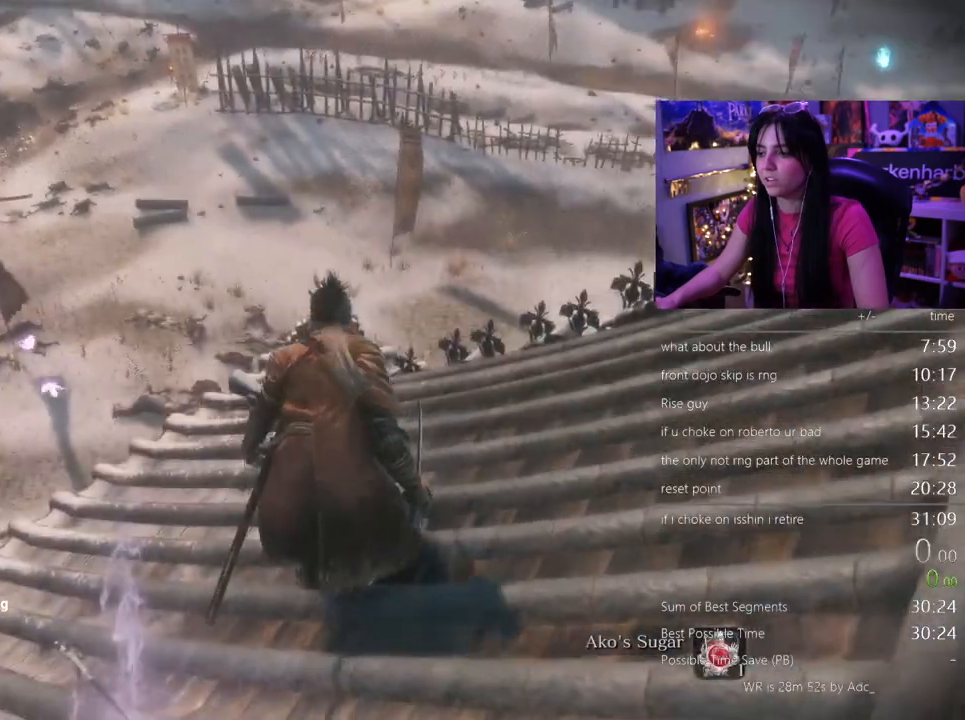
{"keys": ["shift", "w"], "mouse": [], "events": [[67, "shift", "down"]]}
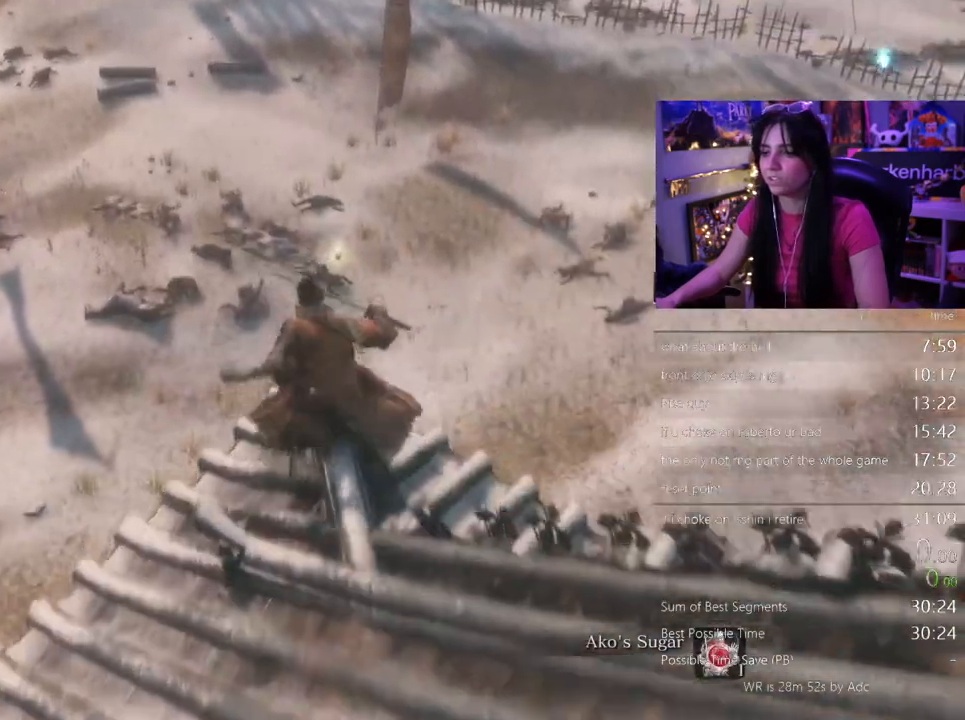
{"keys": ["shift", "w"], "mouse": []}
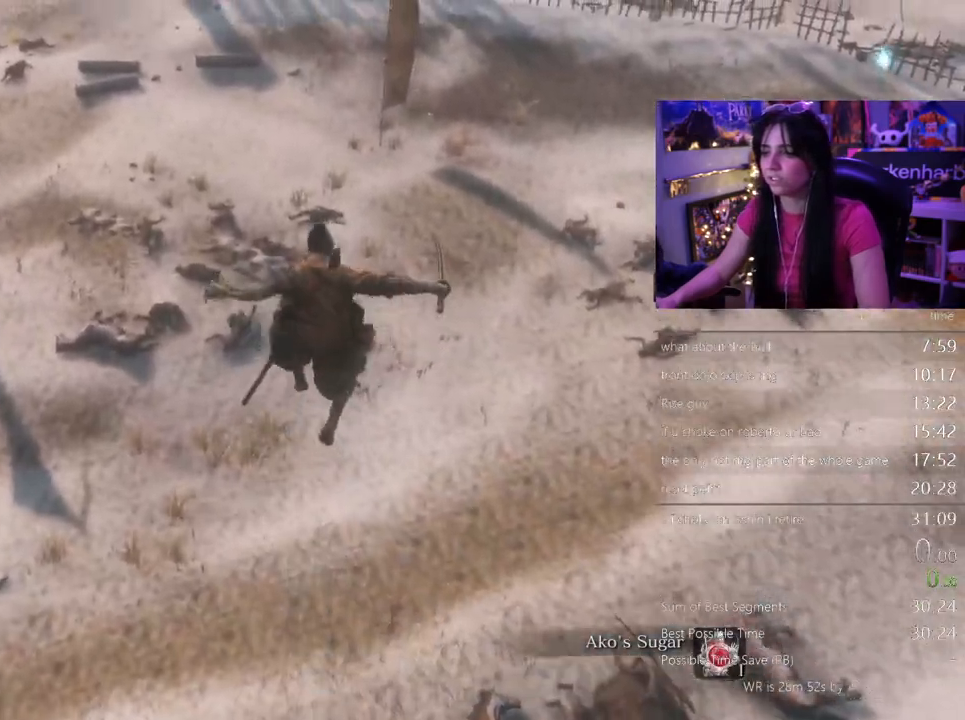
{"keys": ["shift", "w"], "mouse": [], "events": []}
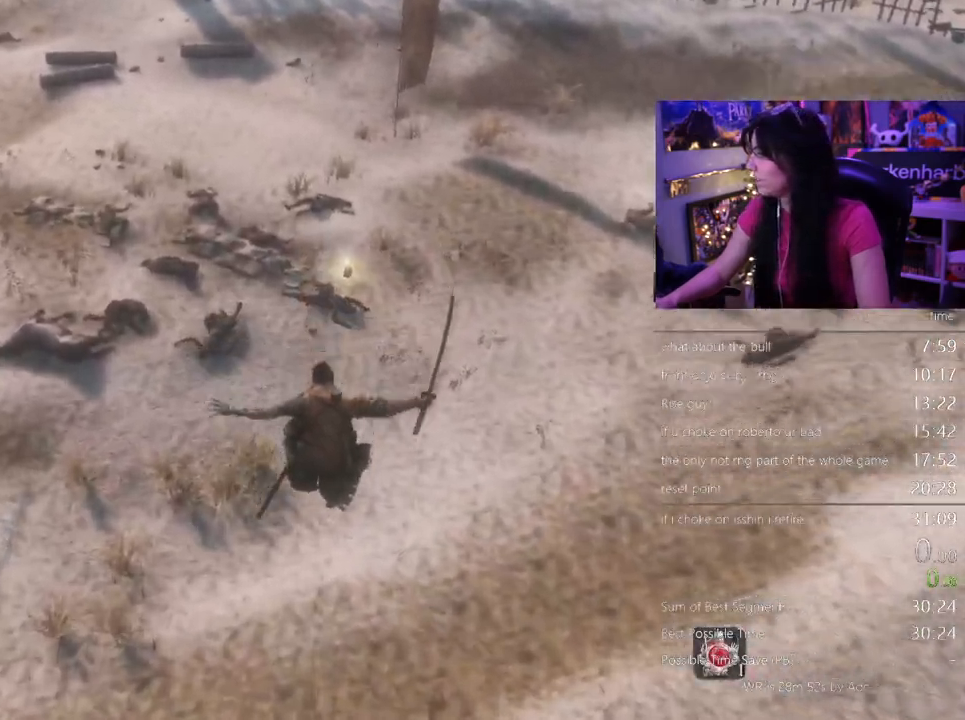
{"keys": ["shift", "w"], "mouse": [], "events": []}
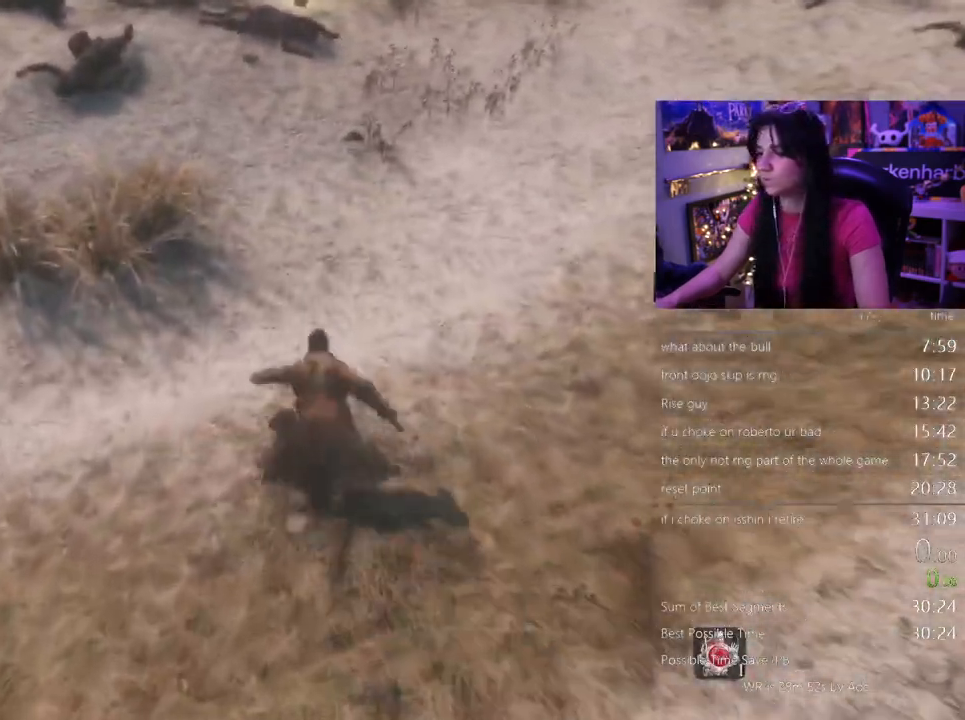
{"keys": ["shift", "w"], "mouse": [], "events": []}
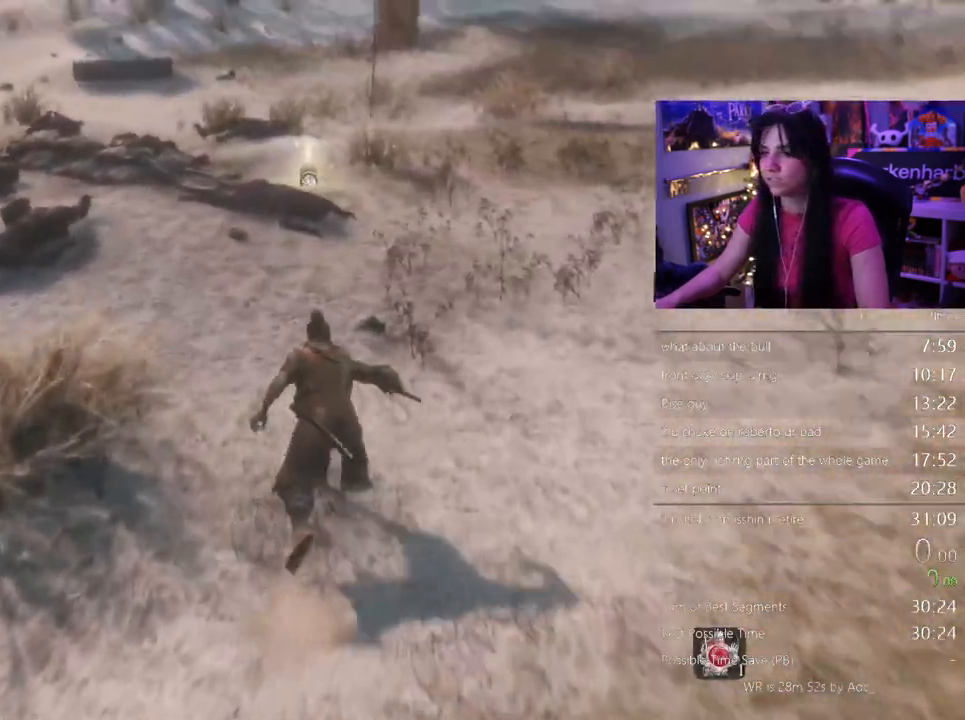
{"keys": ["shift", "w"], "mouse": []}
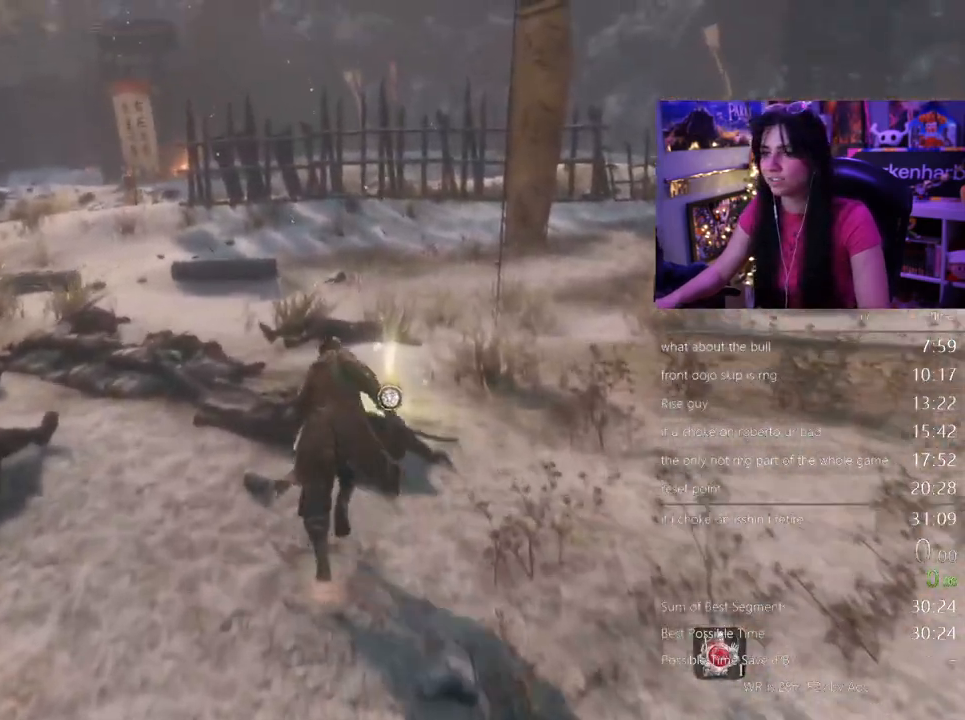
{"keys": ["w"], "mouse": [], "events": [[100, "shift", "up"], [150, "e", "down"], [250, "e", "up"], [300, "e", "down"], [383, "e", "up"], [433, "e", "down"], [483, "e", "up"]]}
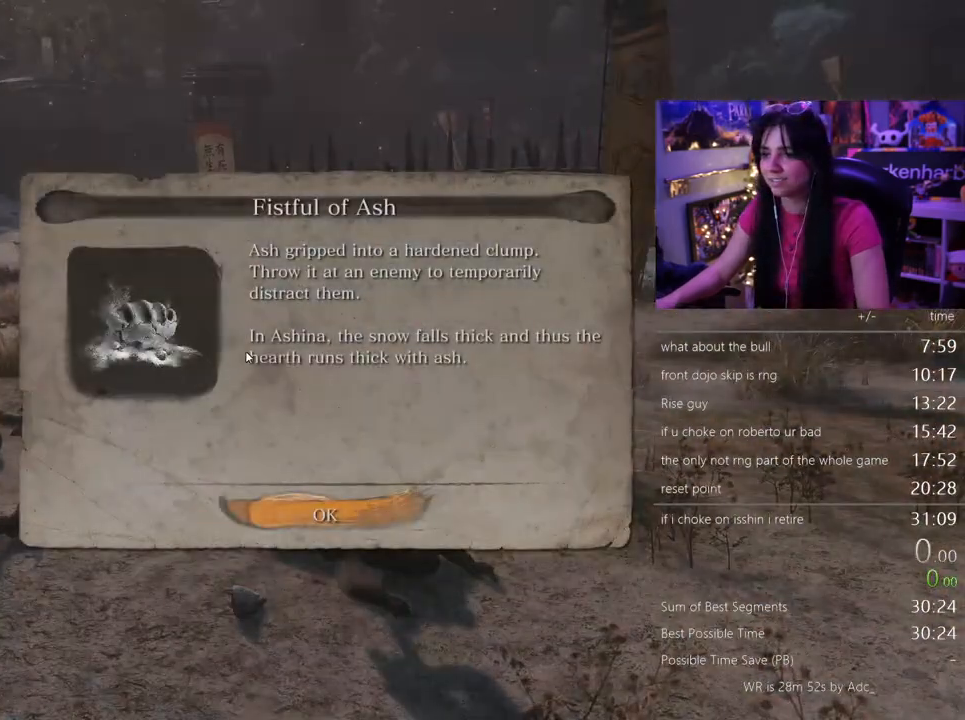
{"keys": ["shift", "w"], "mouse": [], "events": [[83, "e", "down"], [217, "e", "up"], [267, "shift", "down"]]}